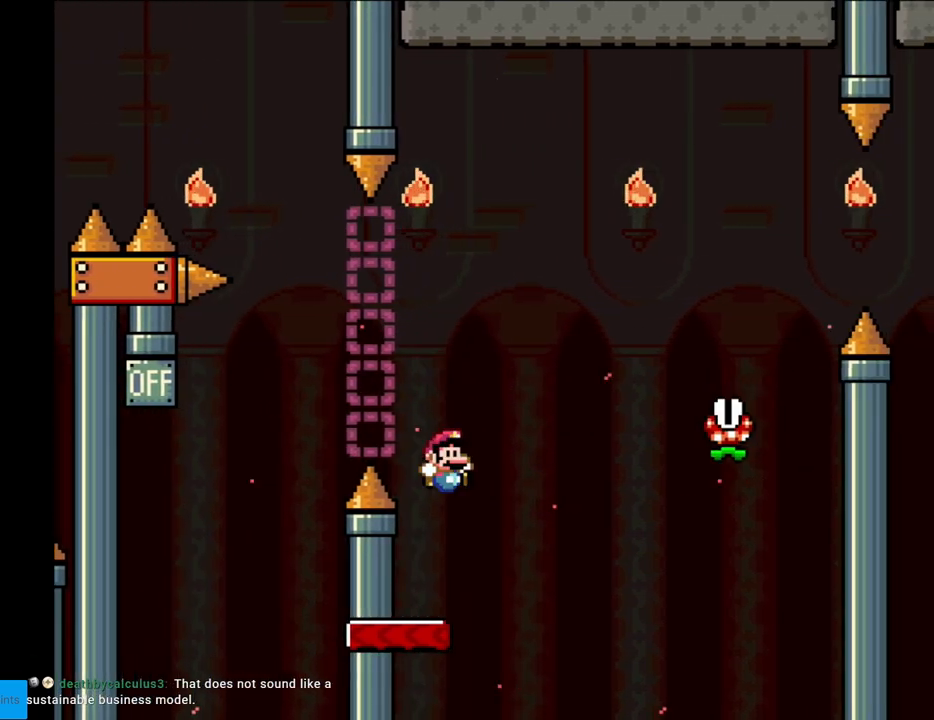
Gameplay with a controller (Nintendo layout); each line is a JSON object with the inputs held at the frame after it. "events" lists button and stick changes between this image and that frame as [ms after this image, input, new state], when the widget could be followed in between. Not read: L3 R3.
{"buttons": ["A", "X", "DPAD_RIGHT"], "events": [[33, "DPAD_RIGHT", "down"], [217, "A", "down"]]}
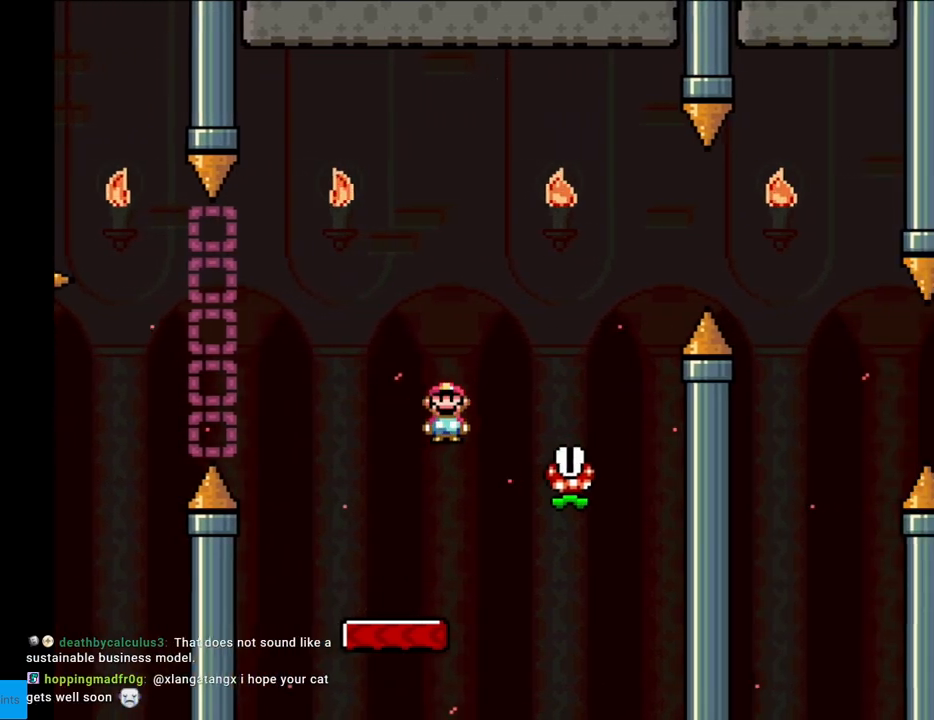
{"buttons": ["A", "X", "DPAD_RIGHT"], "events": [[50, "A", "up"], [183, "A", "down"], [417, "A", "up"], [467, "A", "down"]]}
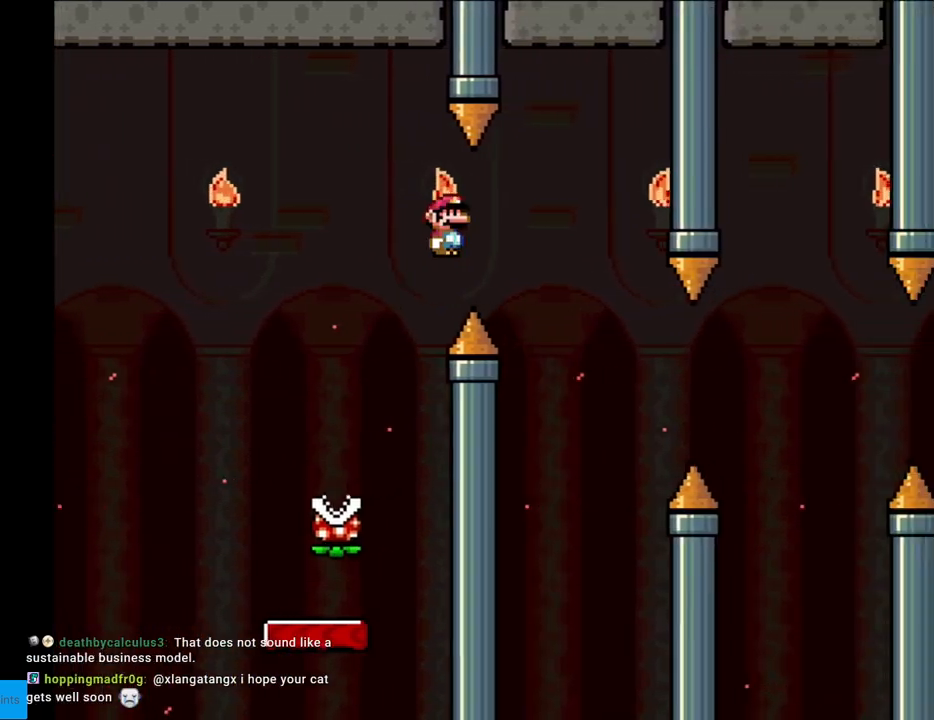
{"buttons": ["X", "DPAD_LEFT"], "events": [[100, "A", "up"], [267, "A", "down"], [267, "DPAD_RIGHT", "up"], [300, "DPAD_UP", "down"], [317, "DPAD_LEFT", "down"], [317, "DPAD_UP", "up"], [417, "A", "up"]]}
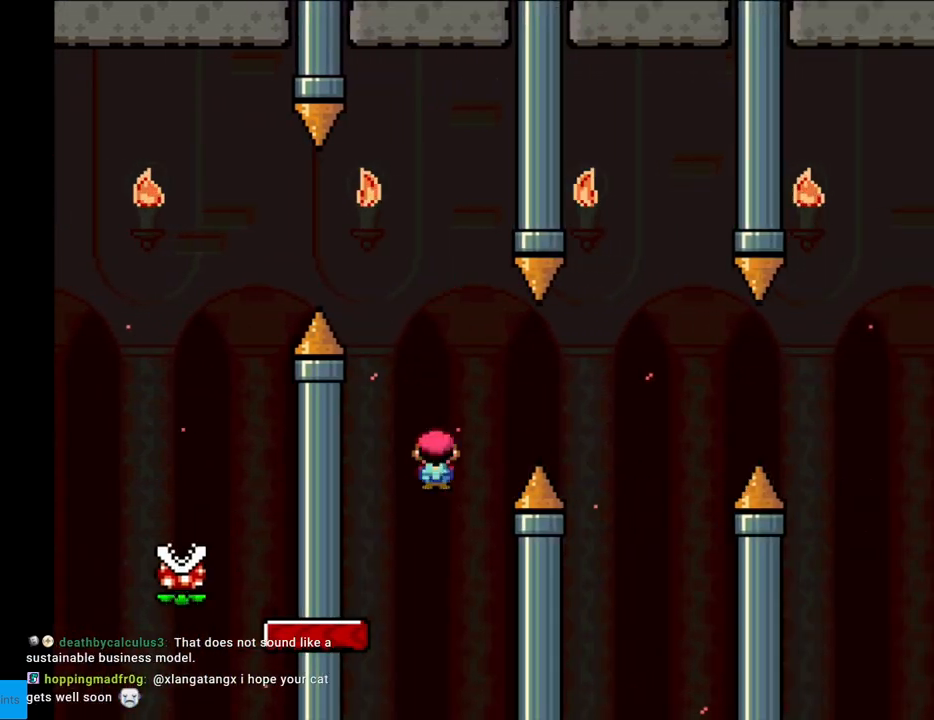
{"buttons": ["A", "X", "DPAD_RIGHT"], "events": [[100, "DPAD_LEFT", "up"], [150, "DPAD_RIGHT", "down"], [200, "A", "down"]]}
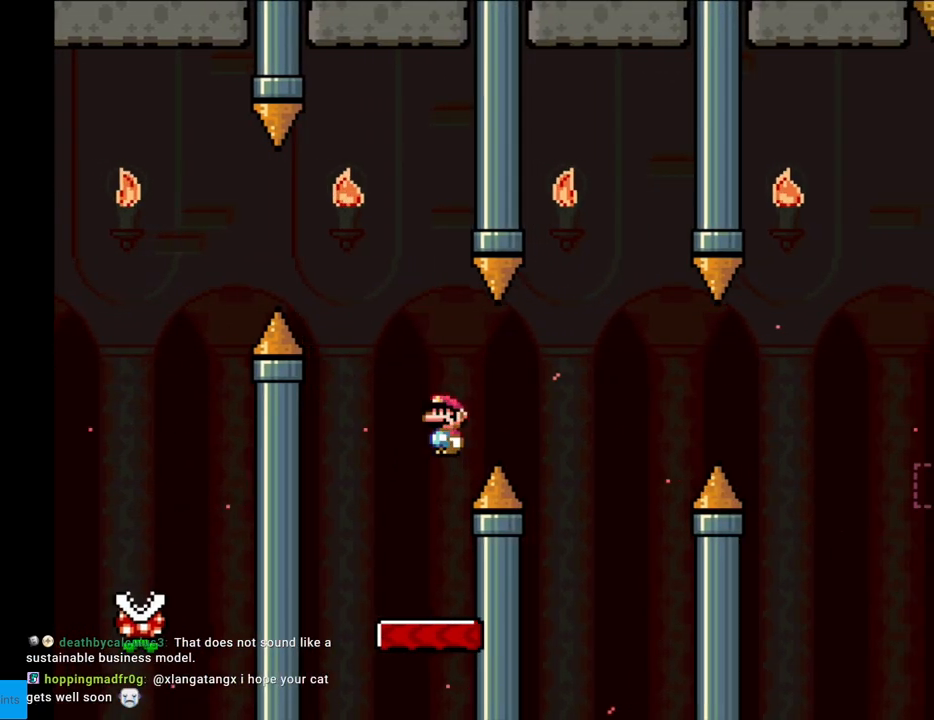
{"buttons": ["X", "DPAD_RIGHT"], "events": [[267, "DPAD_RIGHT", "up"], [283, "DPAD_UP", "down"], [300, "DPAD_LEFT", "down"], [300, "DPAD_UP", "up"], [383, "A", "up"], [433, "DPAD_LEFT", "up"], [467, "DPAD_RIGHT", "down"]]}
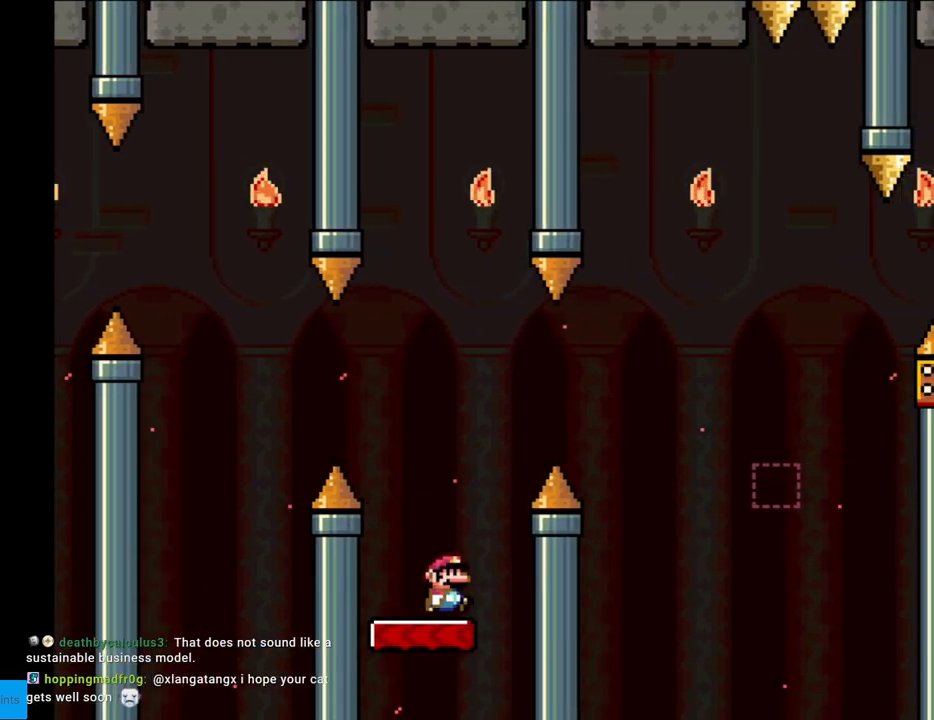
{"buttons": ["A", "X", "DPAD_RIGHT"], "events": [[67, "A", "down"]]}
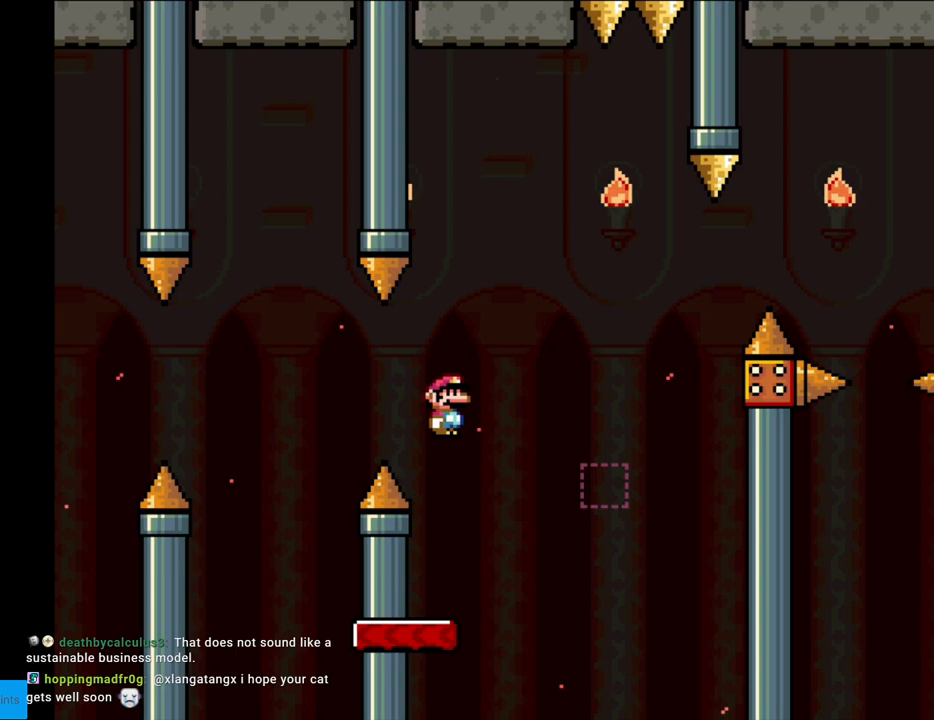
{"buttons": ["B", "Y", "DPAD_LEFT"], "events": [[50, "DPAD_RIGHT", "up"], [50, "DPAD_UP", "down"], [67, "DPAD_LEFT", "down"], [67, "DPAD_UP", "up"], [100, "A", "up"], [133, "Y", "down"], [150, "DPAD_LEFT", "up"], [150, "X", "up"], [183, "DPAD_RIGHT", "down"], [233, "A", "down"], [233, "DPAD_RIGHT", "up"], [250, "A", "up"], [250, "DPAD_RIGHT", "down"], [450, "B", "down"], [467, "DPAD_RIGHT", "up"], [467, "DPAD_UP", "down"], [500, "DPAD_LEFT", "down"], [500, "DPAD_UP", "up"]]}
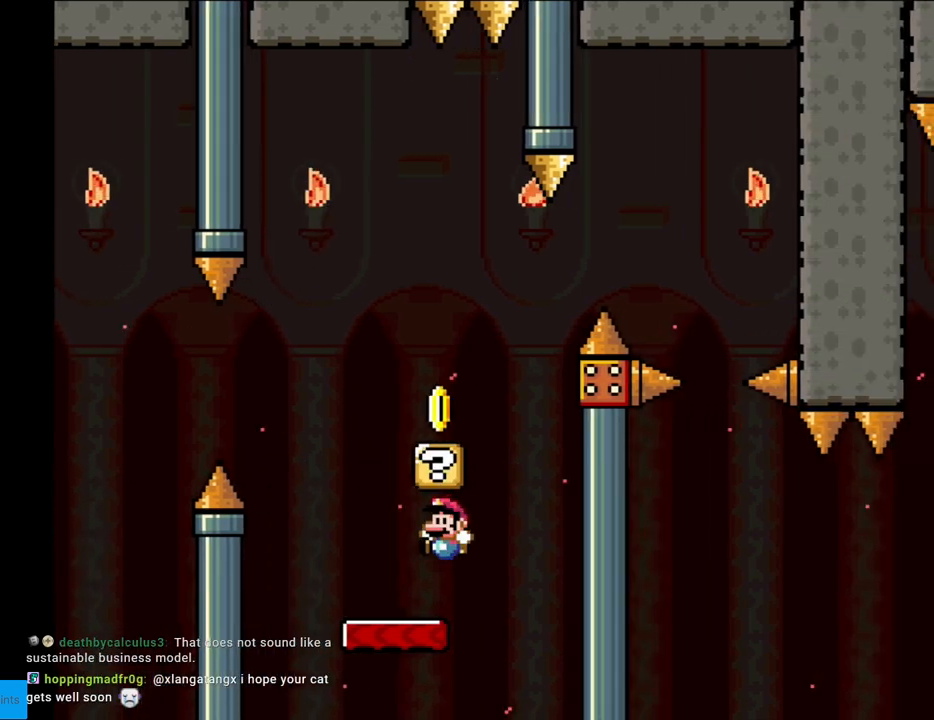
{"buttons": ["B", "Y", "DPAD_LEFT"], "events": [[67, "B", "up"], [117, "DPAD_LEFT", "up"], [133, "DPAD_RIGHT", "down"], [283, "B", "down"], [333, "DPAD_RIGHT", "up"], [350, "DPAD_UP", "down"], [367, "DPAD_LEFT", "down"], [367, "DPAD_UP", "up"]]}
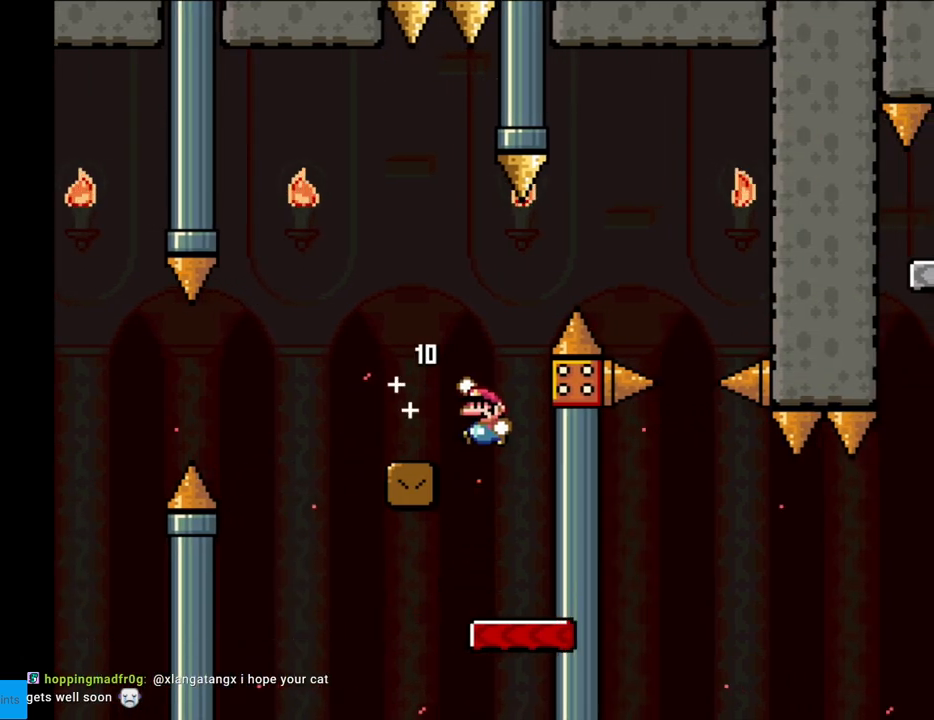
{"buttons": ["A", "X", "DPAD_RIGHT"], "events": [[67, "B", "up"], [100, "X", "down"], [100, "Y", "up"], [167, "DPAD_LEFT", "up"], [200, "DPAD_RIGHT", "down"], [400, "A", "down"]]}
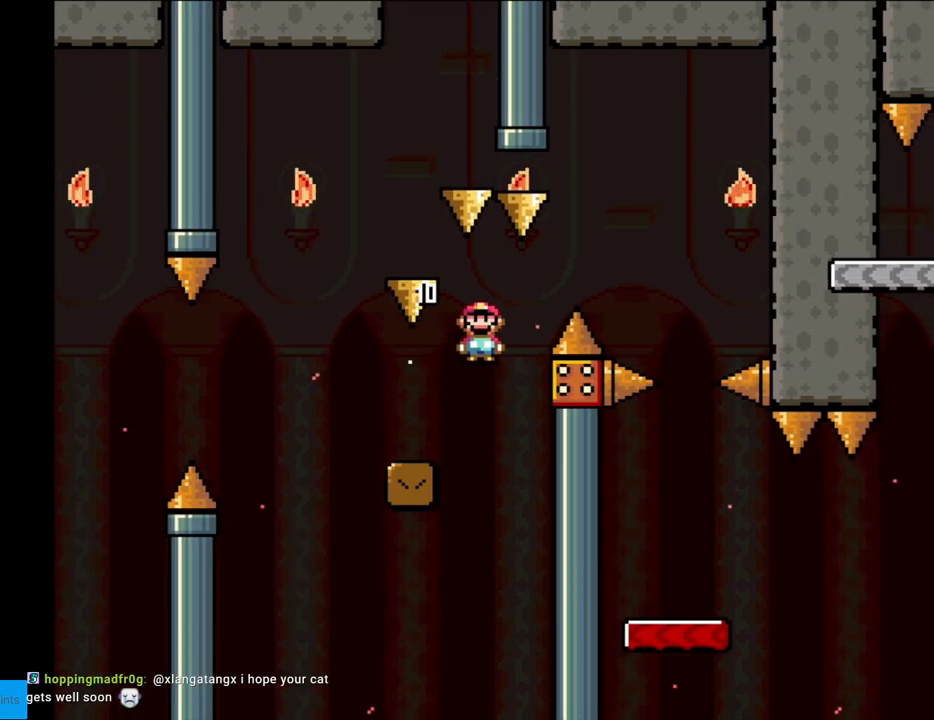
{"buttons": ["A", "X"], "events": [[50, "A", "up"], [83, "A", "down"], [433, "DPAD_RIGHT", "up"]]}
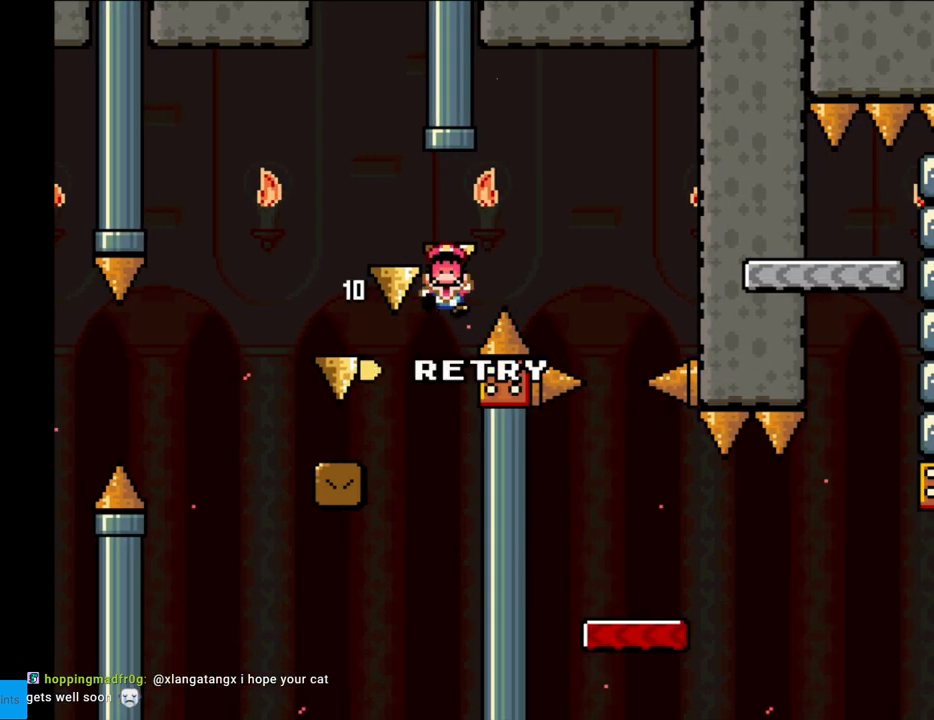
{"buttons": [], "events": [[33, "A", "up"], [67, "X", "up"]]}
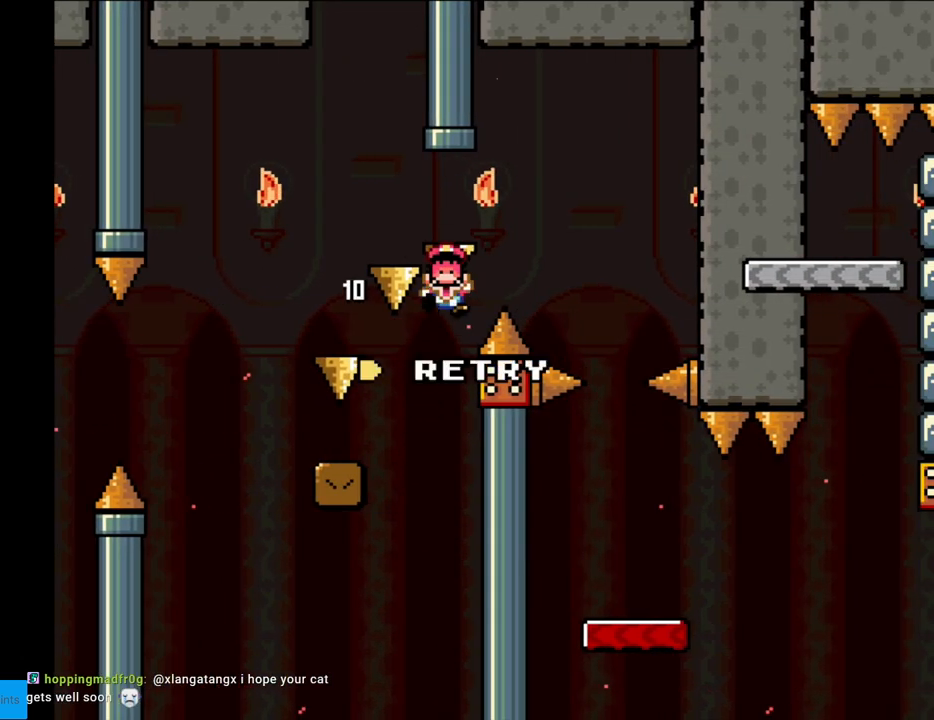
{"buttons": [], "events": [[183, "A", "down"], [367, "A", "up"]]}
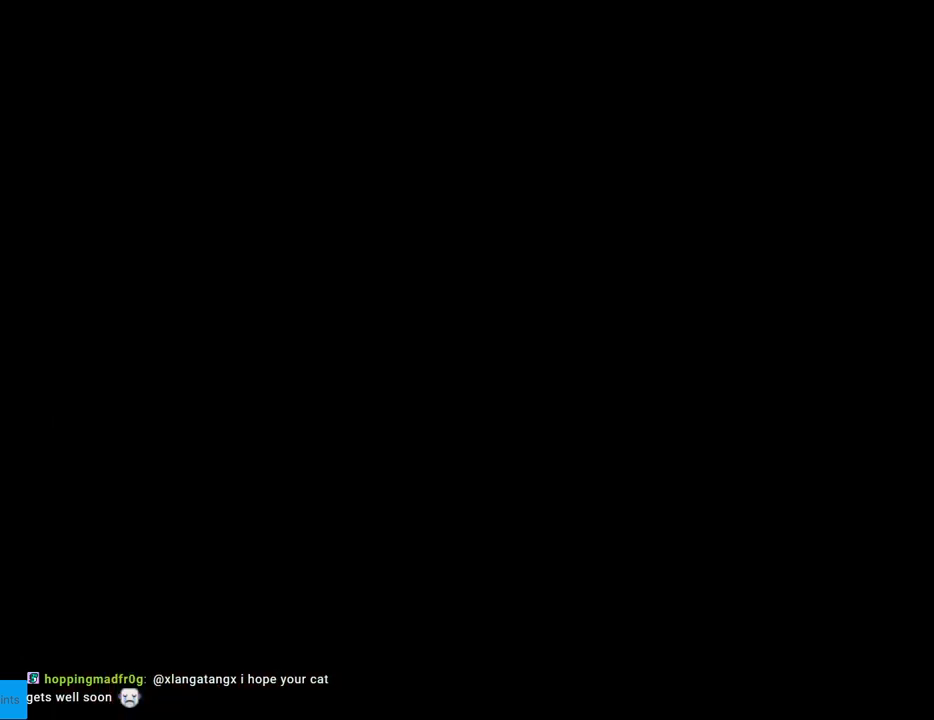
{"buttons": [], "events": []}
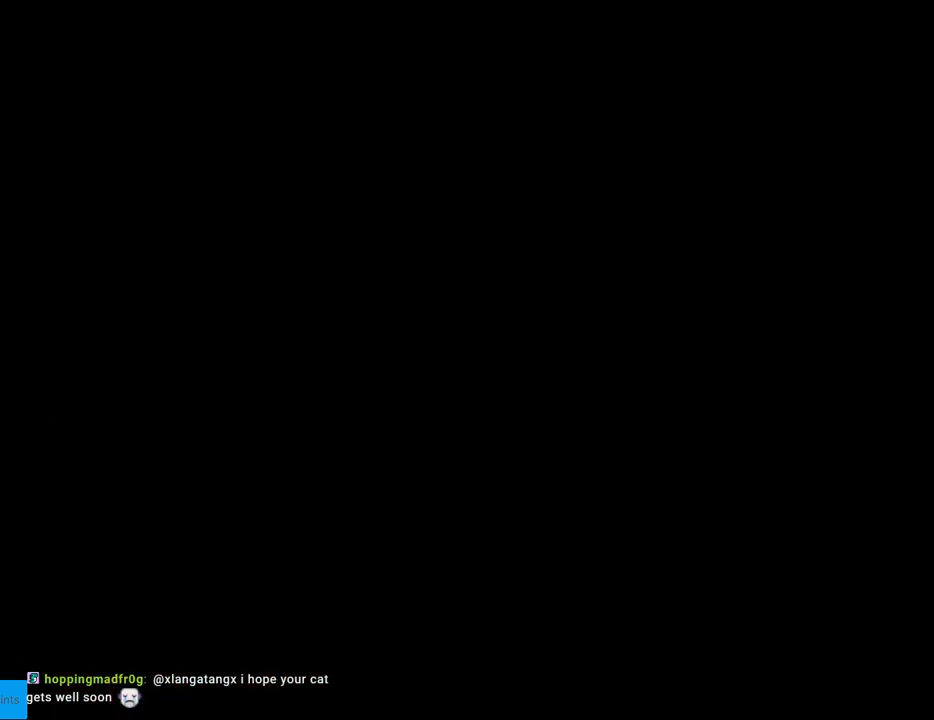
{"buttons": [], "events": []}
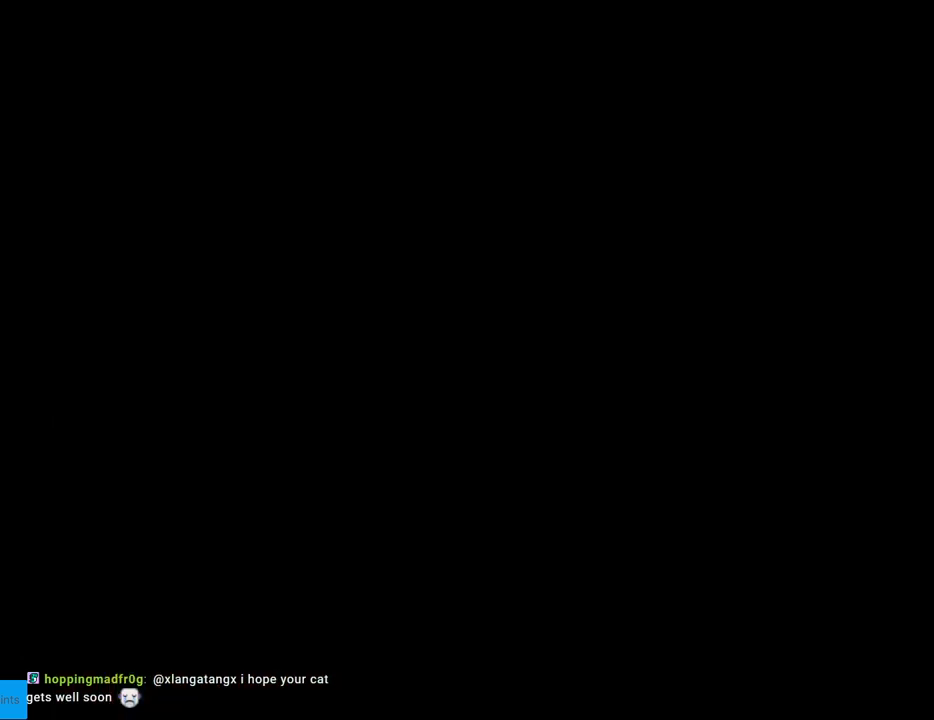
{"buttons": ["DPAD_RIGHT"], "events": [[467, "DPAD_RIGHT", "down"]]}
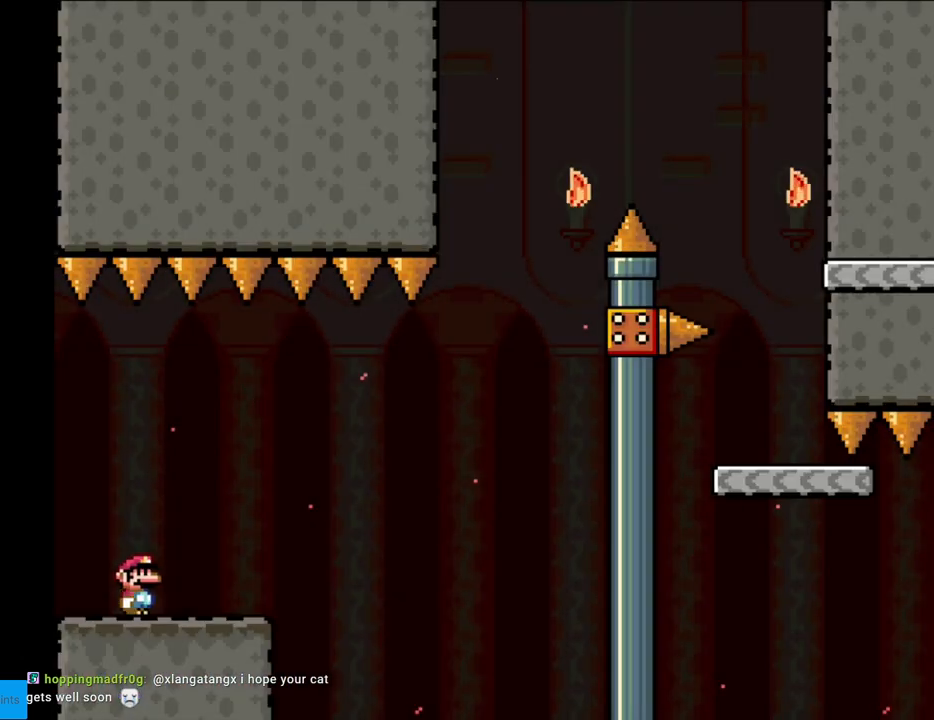
{"buttons": ["X", "DPAD_RIGHT"], "events": [[50, "Y", "down"], [183, "Y", "up"], [233, "X", "down"]]}
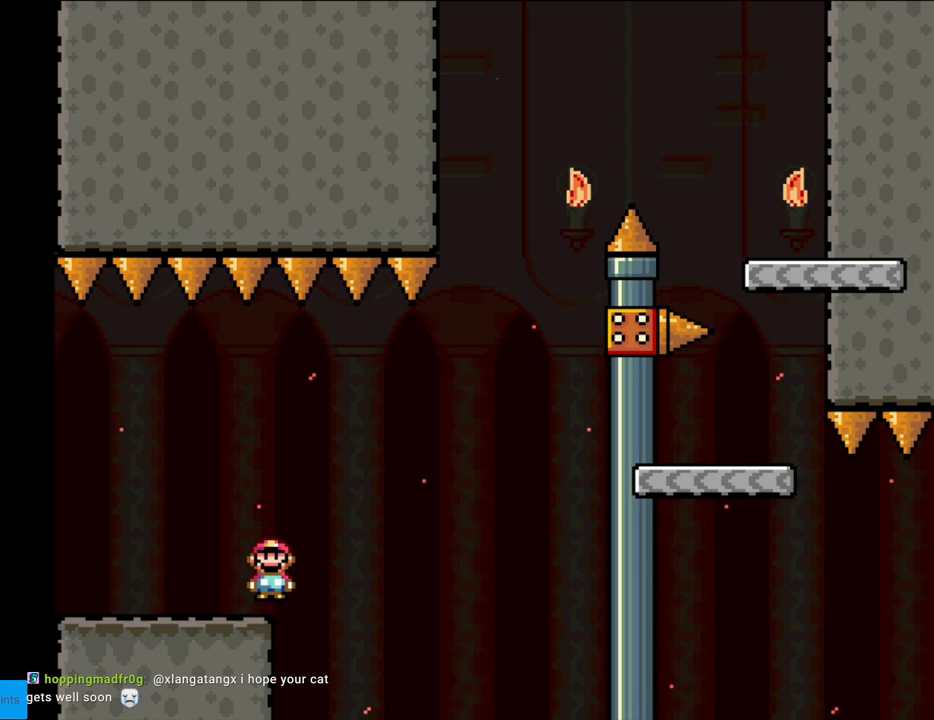
{"buttons": ["Y", "DPAD_RIGHT"], "events": [[17, "A", "down"], [483, "A", "up"], [500, "X", "up"], [500, "Y", "down"]]}
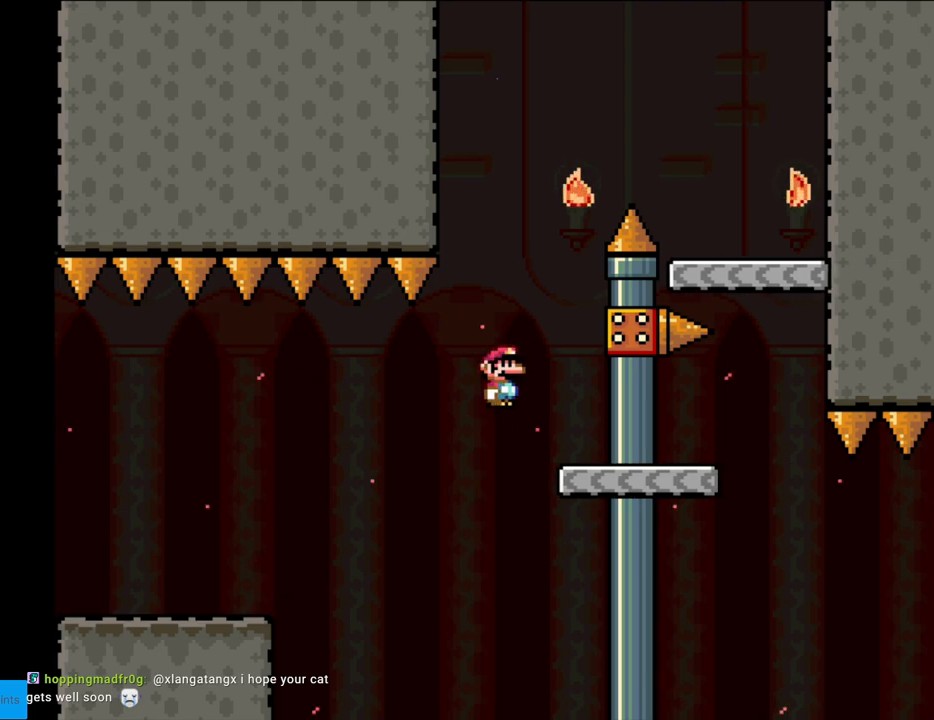
{"buttons": ["B", "Y", "DPAD_RIGHT"], "events": [[100, "DPAD_RIGHT", "up"], [117, "DPAD_LEFT", "down"], [183, "B", "down"], [333, "DPAD_LEFT", "up"], [433, "DPAD_RIGHT", "down"]]}
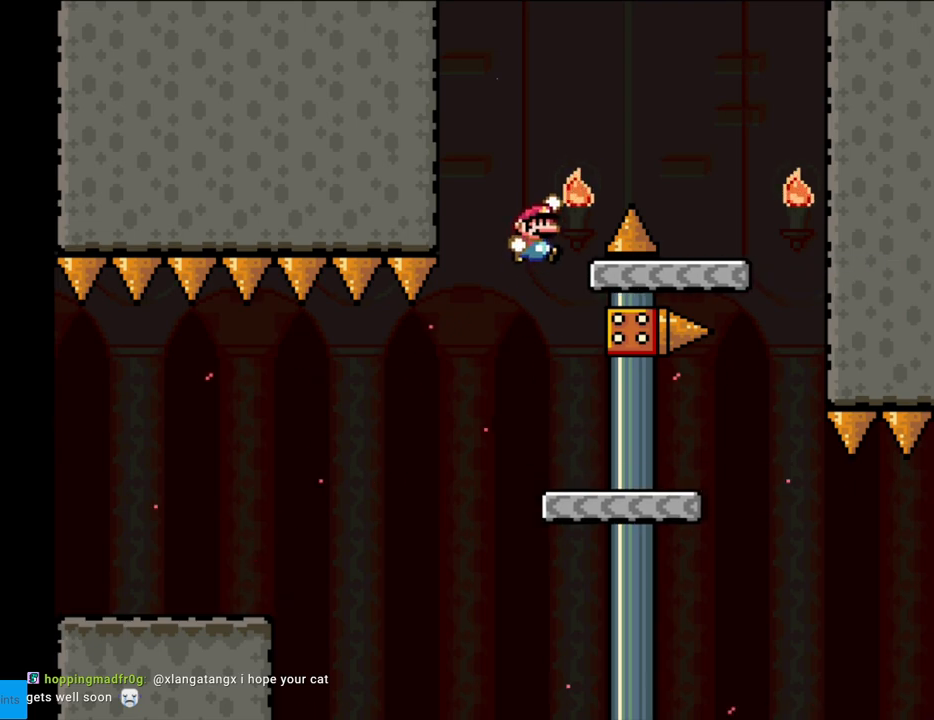
{"buttons": ["Y", "DPAD_RIGHT"], "events": [[33, "B", "up"], [167, "B", "down"], [217, "B", "up"]]}
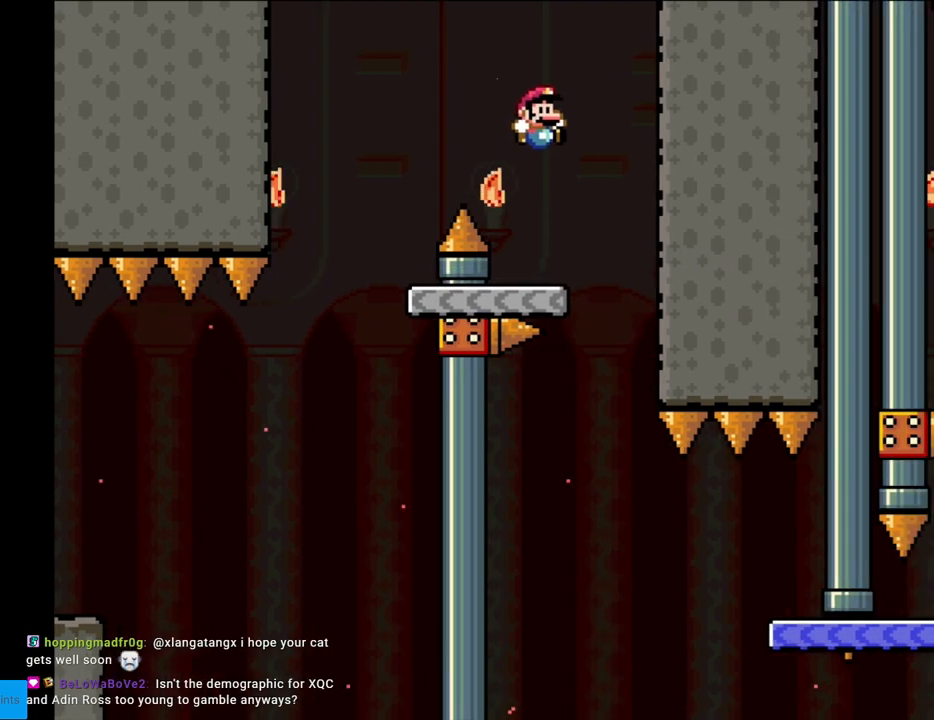
{"buttons": ["Y", "DPAD_LEFT"], "events": [[133, "DPAD_RIGHT", "up"], [150, "DPAD_UP", "down"], [167, "B", "down"], [167, "DPAD_LEFT", "down"], [167, "DPAD_UP", "up"], [433, "B", "up"]]}
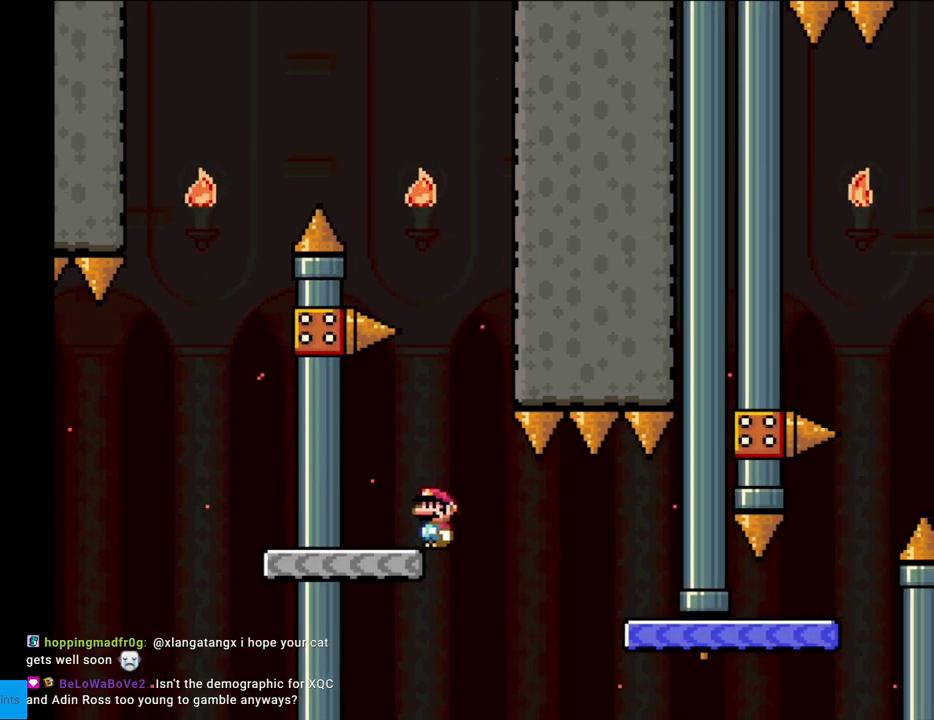
{"buttons": ["A", "X", "DPAD_RIGHT"], "events": [[17, "DPAD_LEFT", "up"], [50, "X", "down"], [50, "Y", "up"], [83, "DPAD_RIGHT", "down"], [300, "A", "down"], [400, "A", "up"], [467, "A", "down"]]}
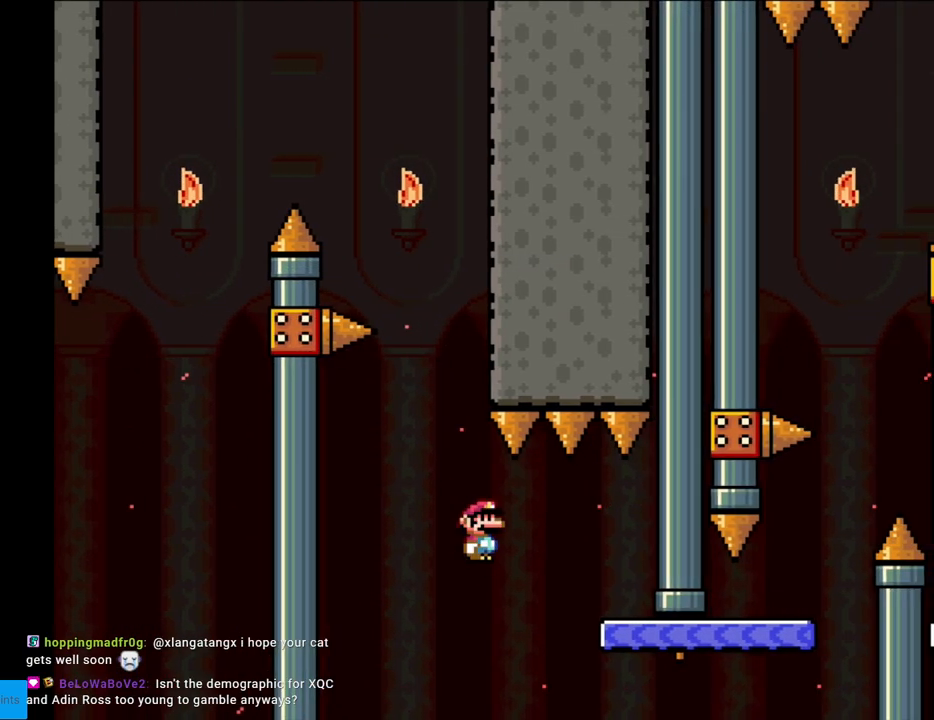
{"buttons": ["X", "DPAD_RIGHT"], "events": [[117, "A", "up"], [200, "DPAD_LEFT", "down"], [200, "DPAD_RIGHT", "up"], [350, "DPAD_LEFT", "up"], [400, "DPAD_RIGHT", "down"], [400, "X", "up"], [450, "X", "down"]]}
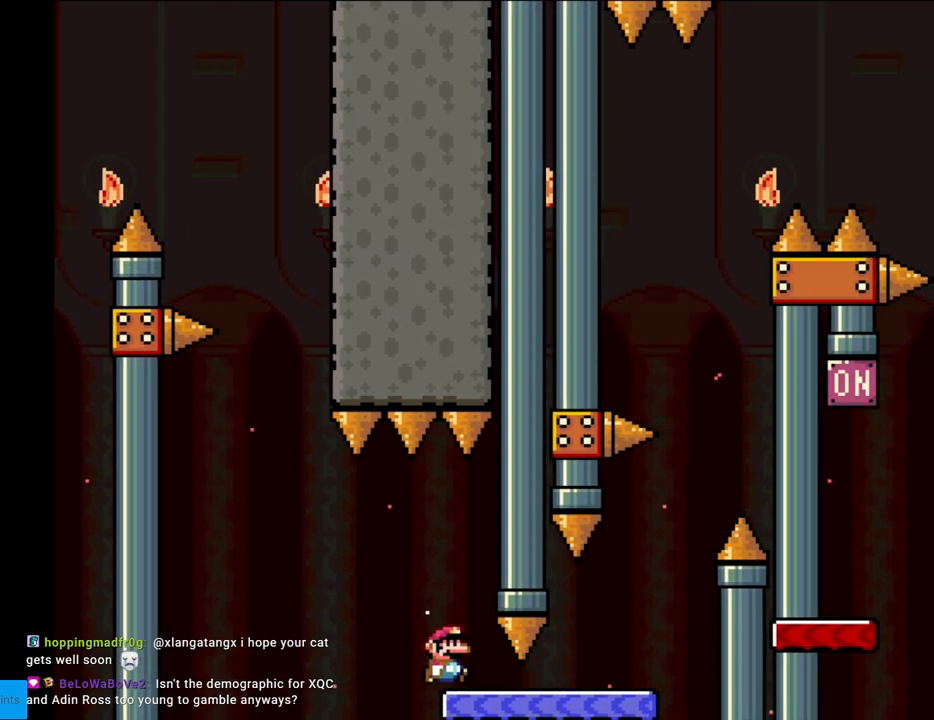
{"buttons": ["X", "DPAD_LEFT"], "events": [[400, "DPAD_RIGHT", "up"], [417, "DPAD_LEFT", "down"]]}
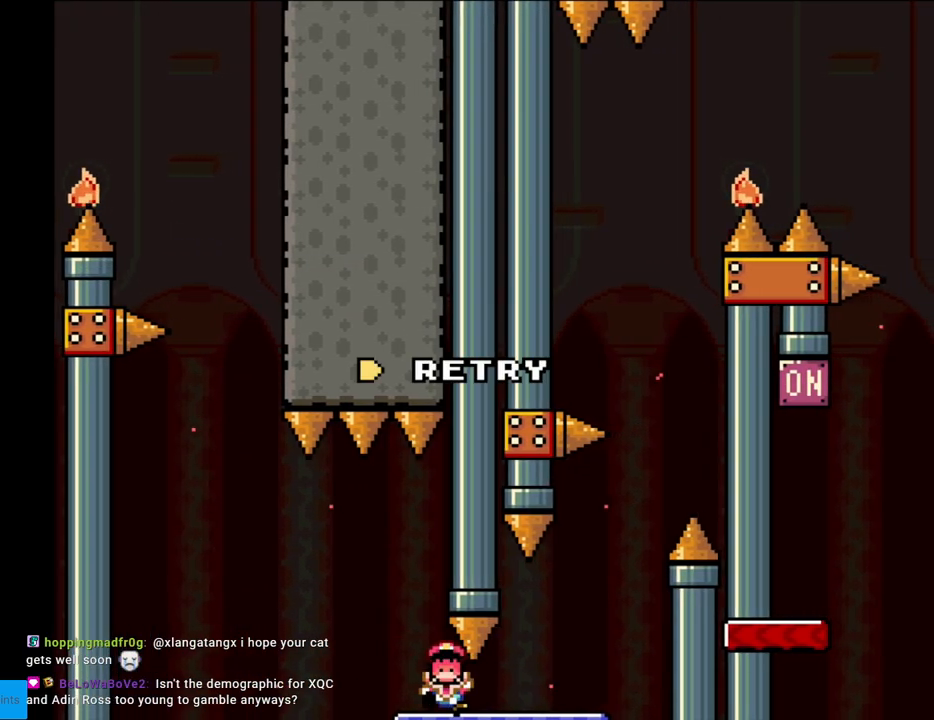
{"buttons": [], "events": [[17, "DPAD_LEFT", "up"], [67, "X", "up"], [300, "A", "down"], [433, "A", "up"]]}
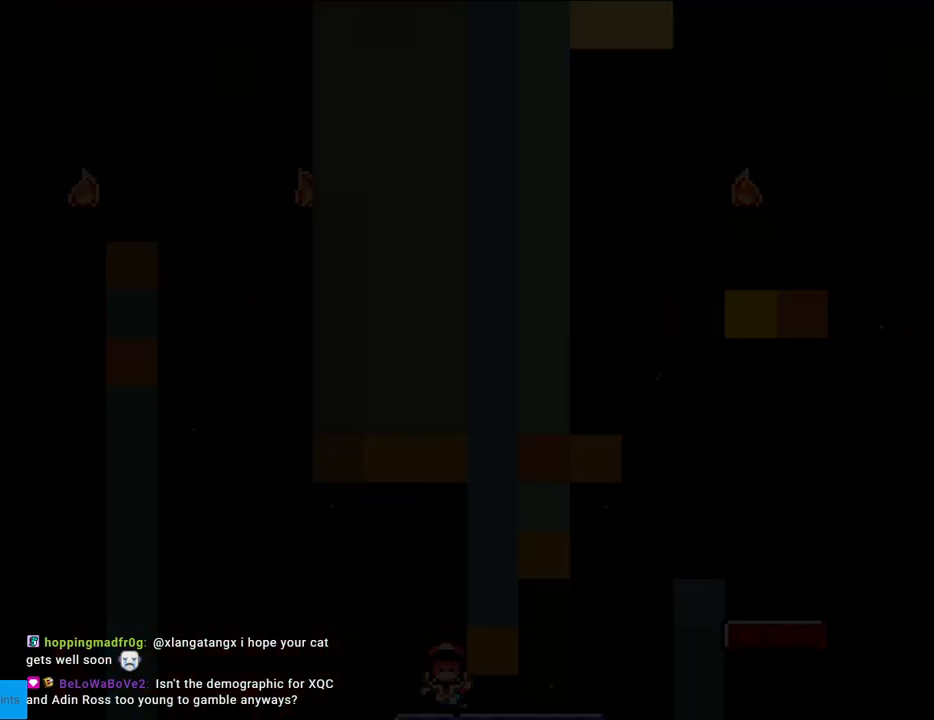
{"buttons": [], "events": [[133, "A", "down"], [167, "A", "up"], [383, "A", "down"], [450, "A", "up"]]}
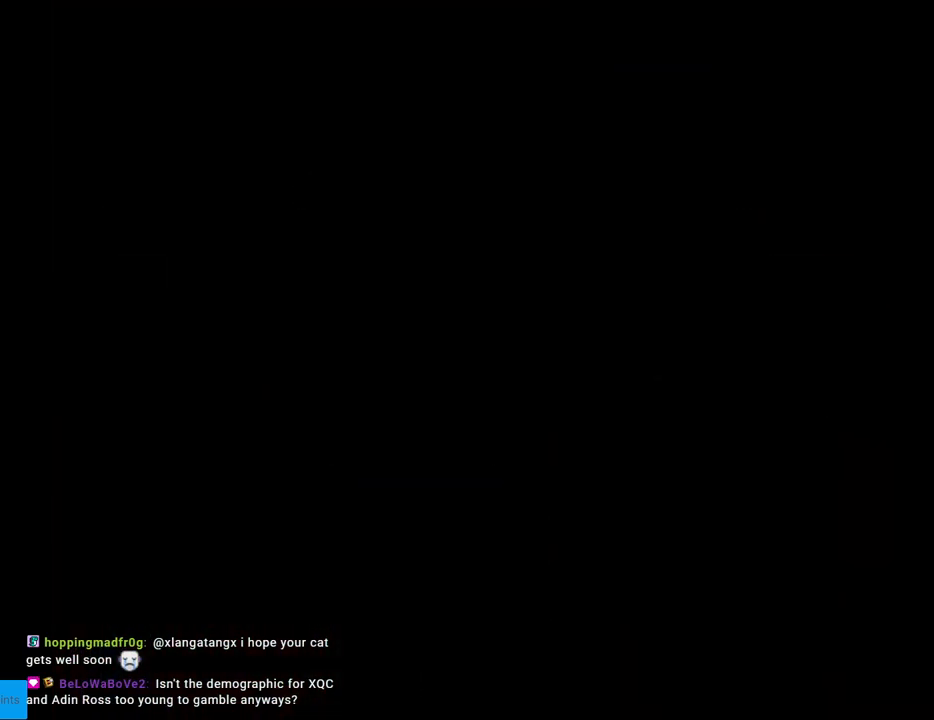
{"buttons": [], "events": [[83, "A", "down"], [200, "A", "up"], [300, "A", "down"], [433, "A", "up"]]}
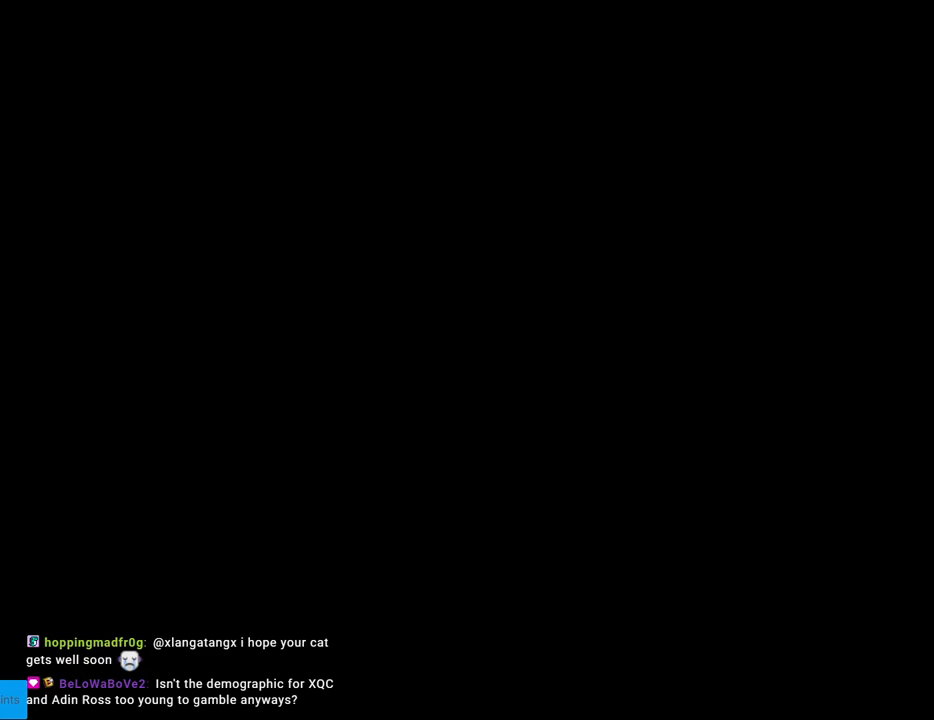
{"buttons": ["Y", "DPAD_RIGHT"], "events": [[217, "Y", "down"], [267, "DPAD_RIGHT", "down"]]}
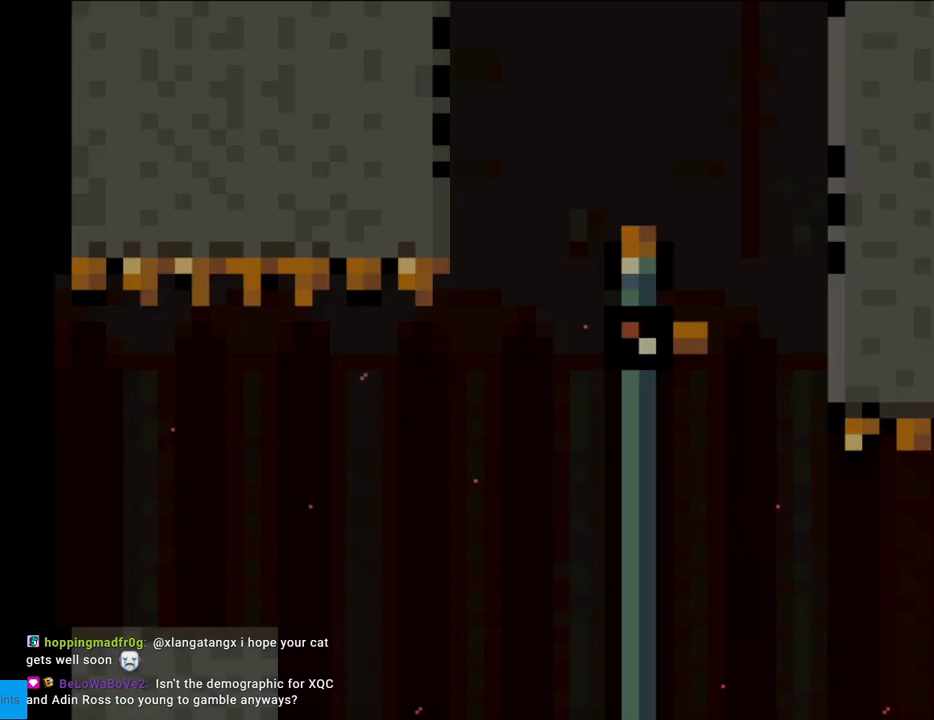
{"buttons": ["Y", "DPAD_RIGHT"], "events": []}
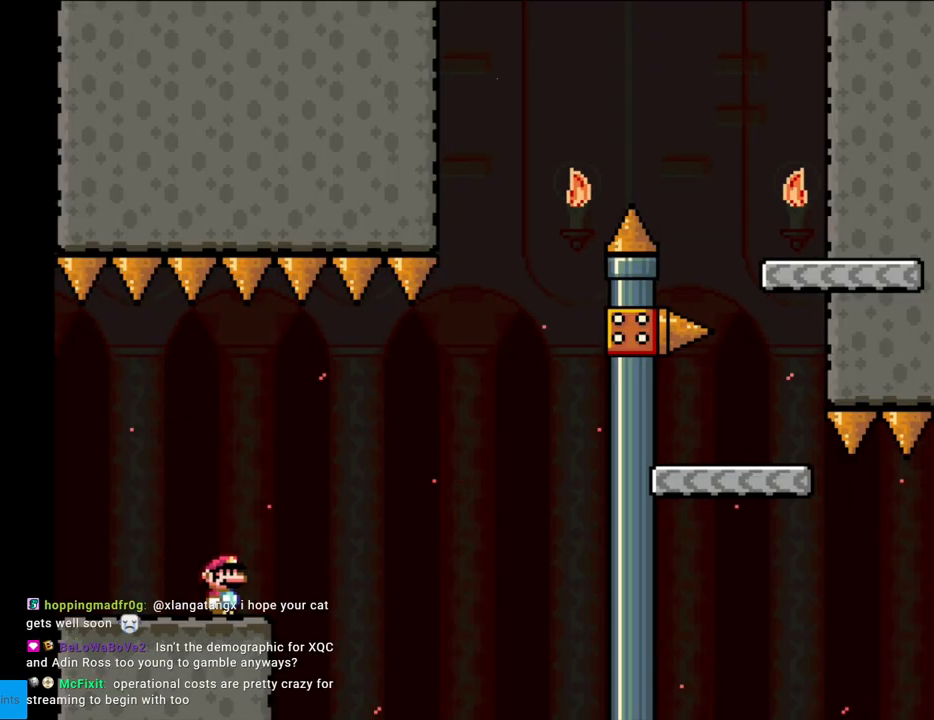
{"buttons": ["B", "Y", "DPAD_RIGHT"], "events": [[133, "B", "down"], [283, "B", "up"], [317, "B", "down"]]}
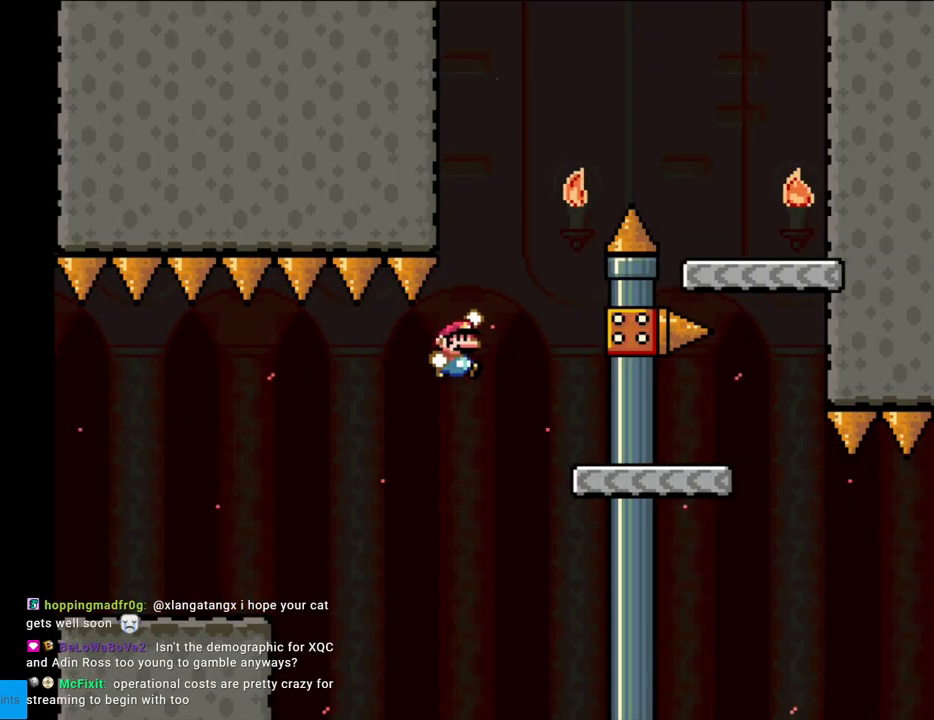
{"buttons": ["B", "Y"], "events": [[133, "B", "up"], [150, "DPAD_RIGHT", "up"], [183, "DPAD_LEFT", "down"], [333, "B", "down"], [433, "DPAD_LEFT", "up"]]}